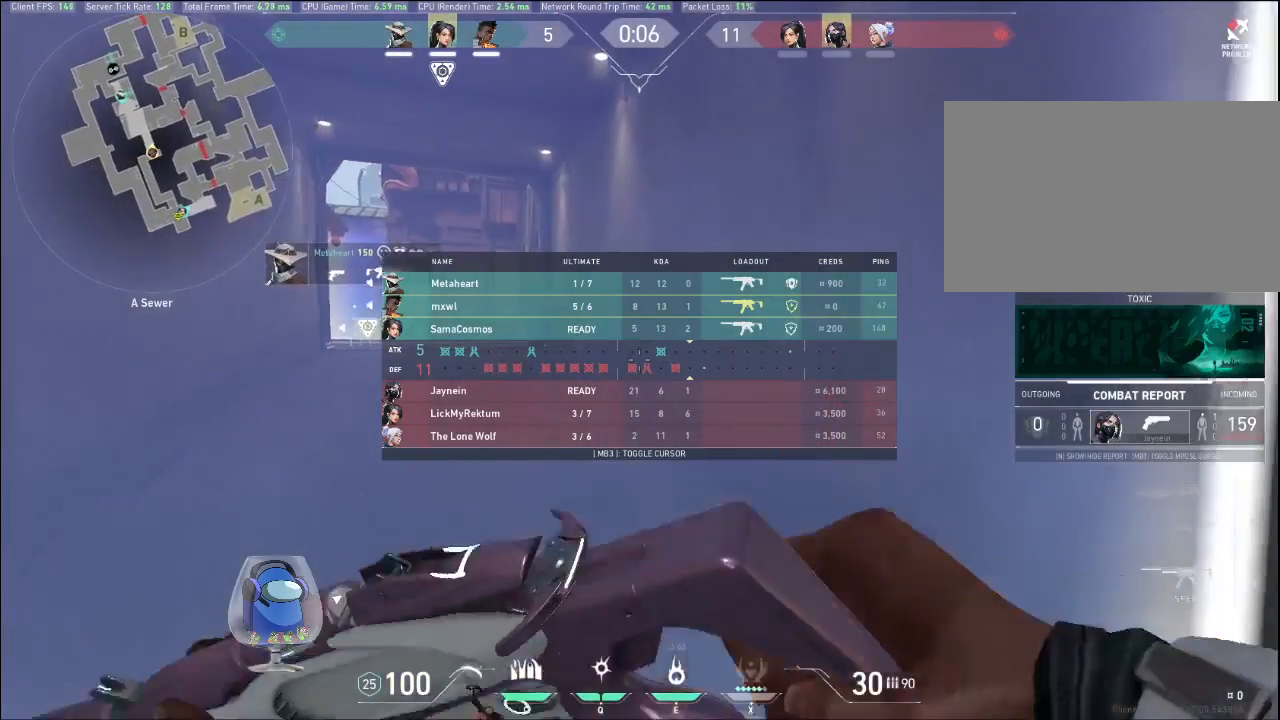
Gameplay with keyboard and mouse; each line is a JSON object with the keys and mouse buttons held at the frame after it. "events" lists presses ("down") and releases ("up") of "a", "c", "ctrl", "d", "e", "f", "q", "r", "s", "shift", "space", "tab", "v", "w", "x", "z", "mouse_left", "mouse_wheel", "mouse_right", "mouse_mb4" and "mouse_mb5" between this image and that frame as [ms after this image, input, new state], when the widget could be followed in between. "mouse_left", "mouse_wheel", "mouse_right", "mouse_mb4", "mouse_mb5" = the "left", "wheel", "right", "mb4", "mb5" buttons of the "mouse" list. No other keys are recorded. "wheel" means that the mouse wheel is clicked or scrolled. Mouse movement is not recorded.
{"keys": ["tab"], "mouse": [], "events": []}
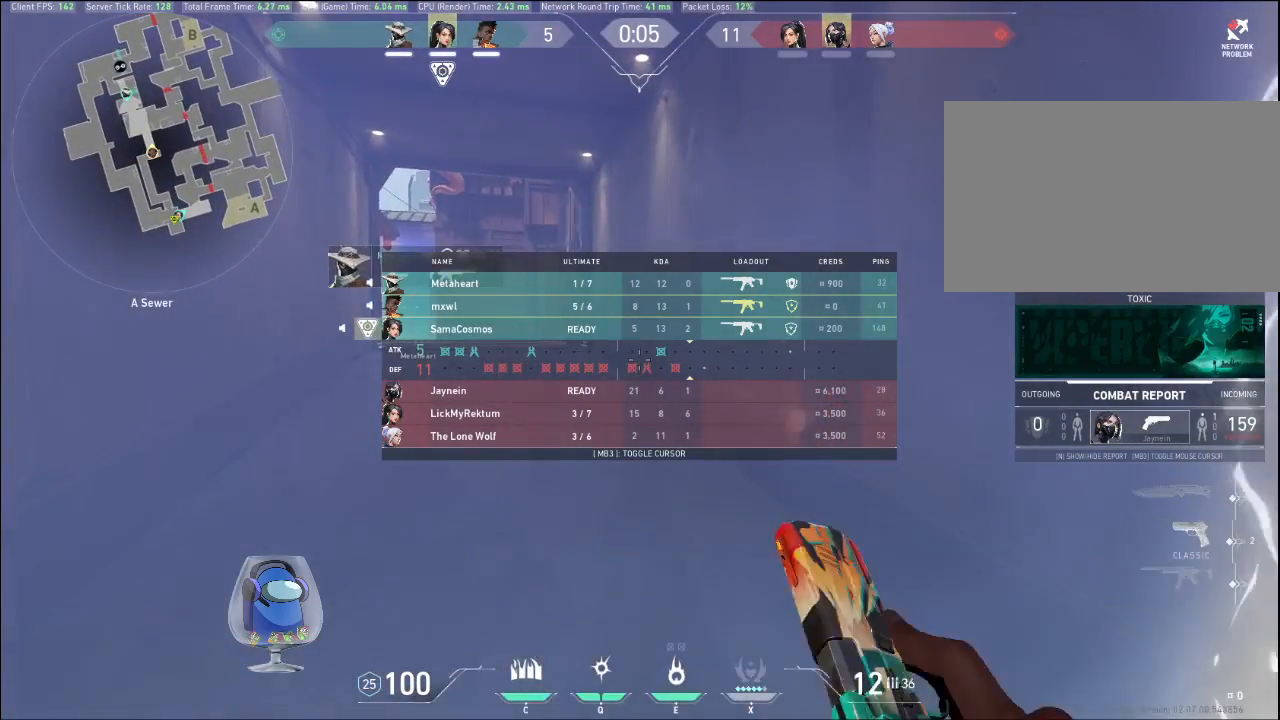
{"keys": ["tab"], "mouse": [], "events": []}
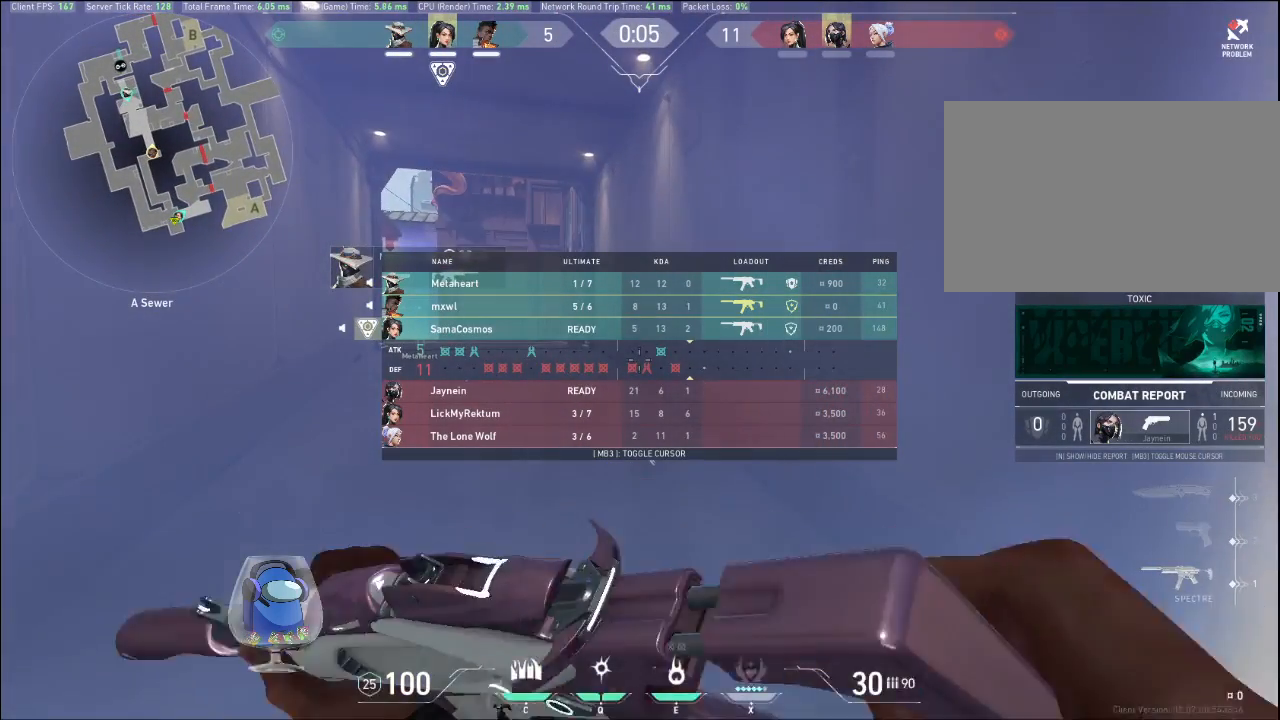
{"keys": ["tab"], "mouse": [], "events": []}
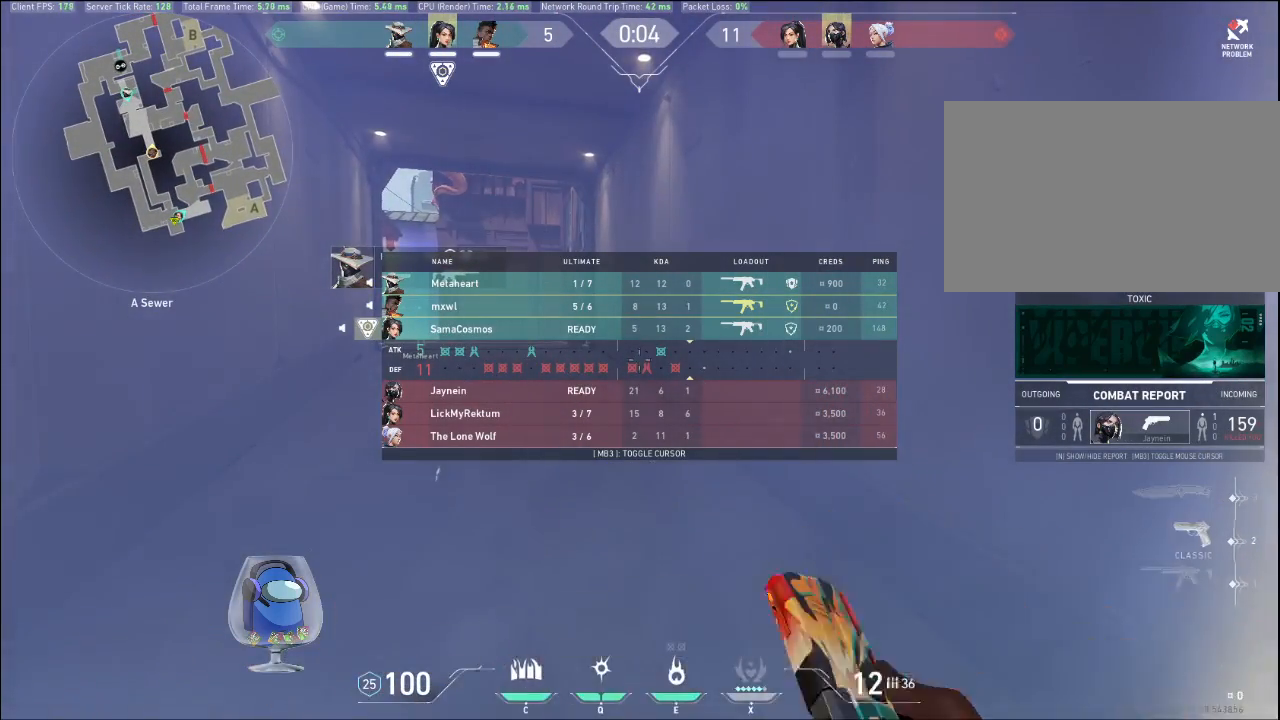
{"keys": ["tab"], "mouse": [], "events": []}
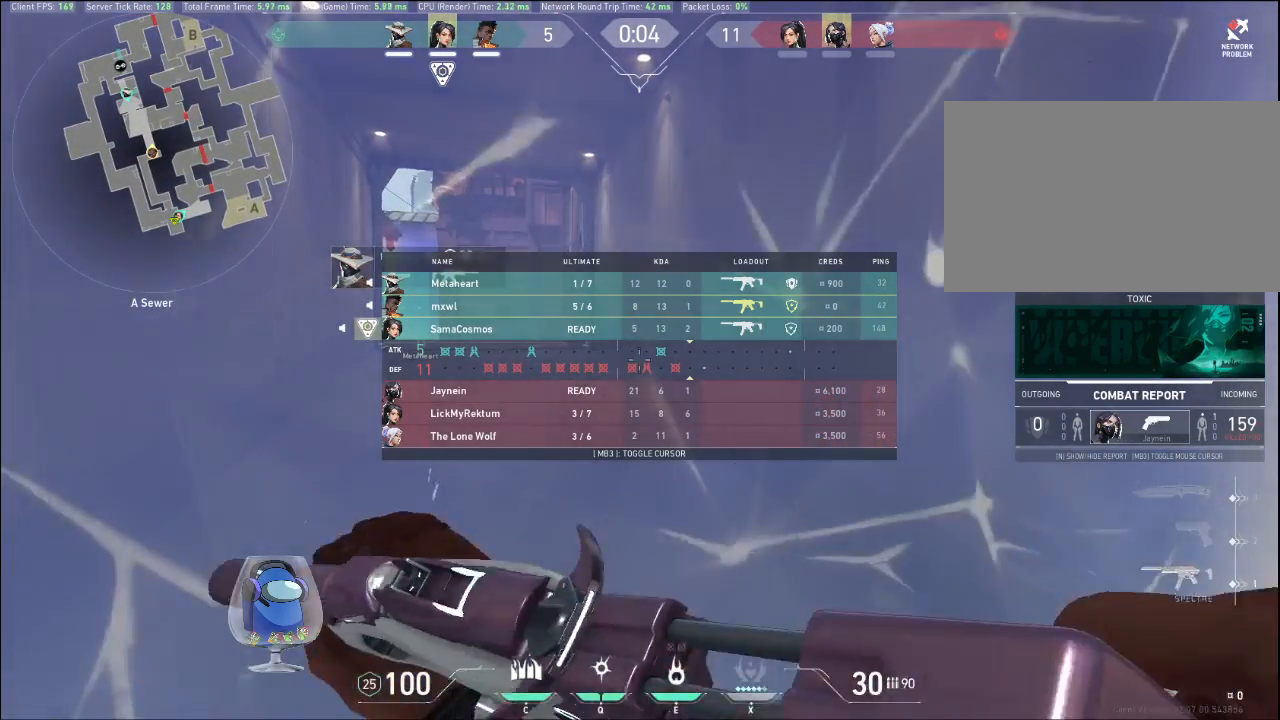
{"keys": ["tab"], "mouse": [], "events": []}
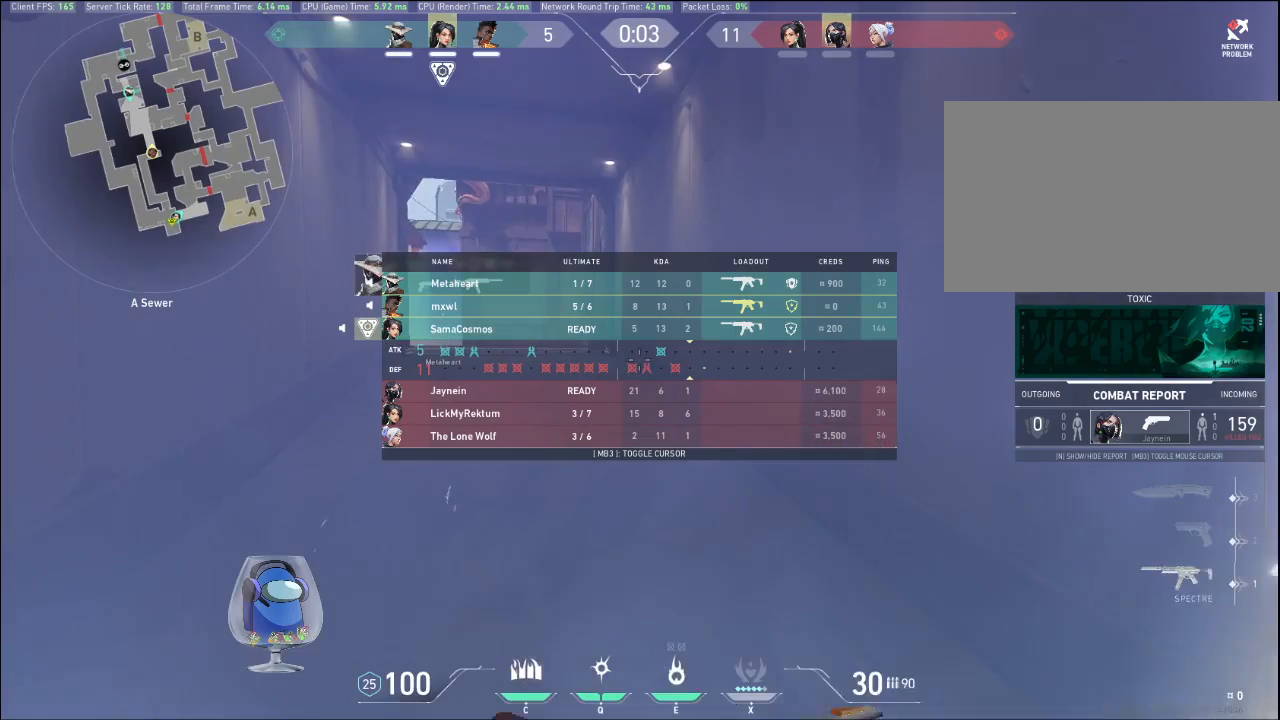
{"keys": ["tab"], "mouse": [], "events": []}
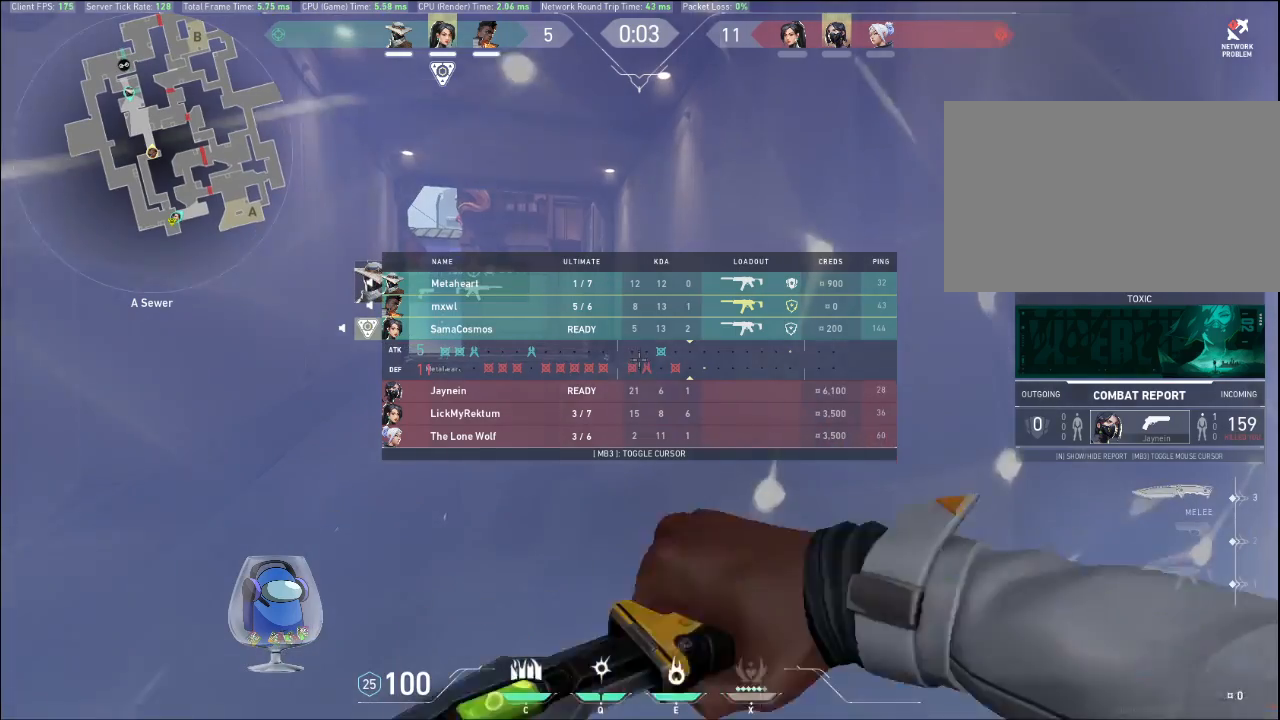
{"keys": [], "mouse": [], "events": [[233, "tab", "up"]]}
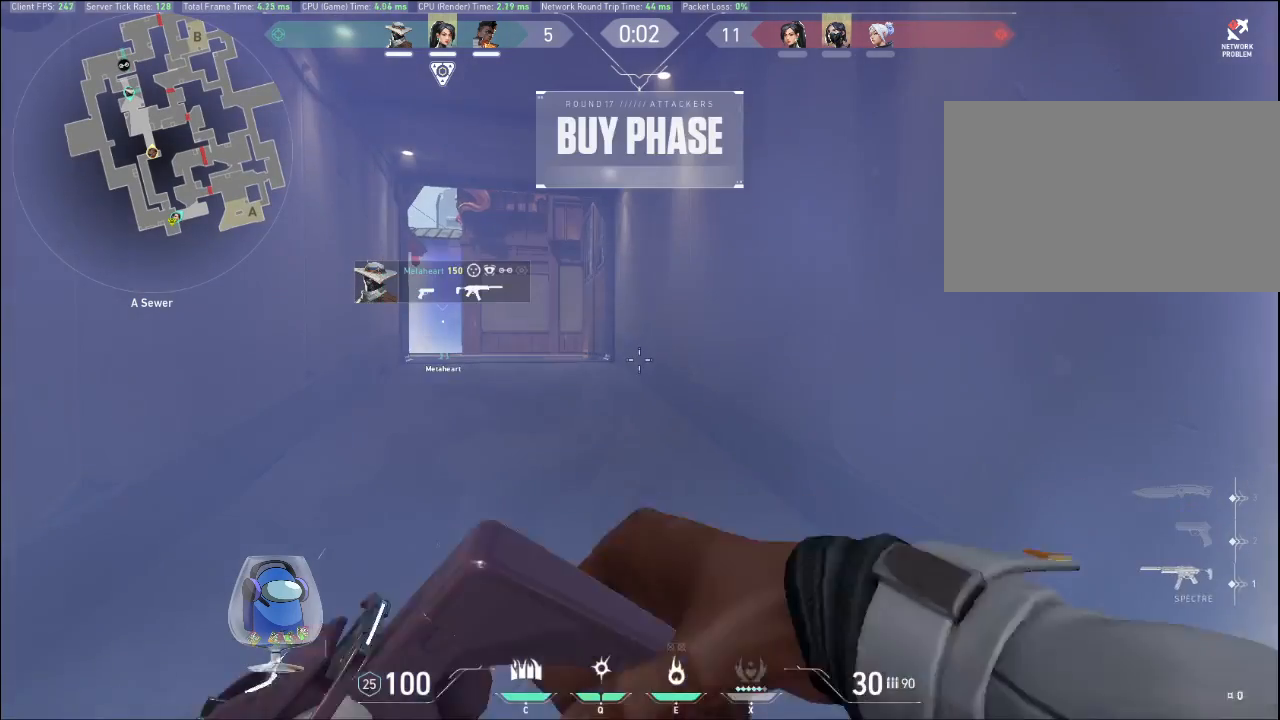
{"keys": [], "mouse": [], "events": []}
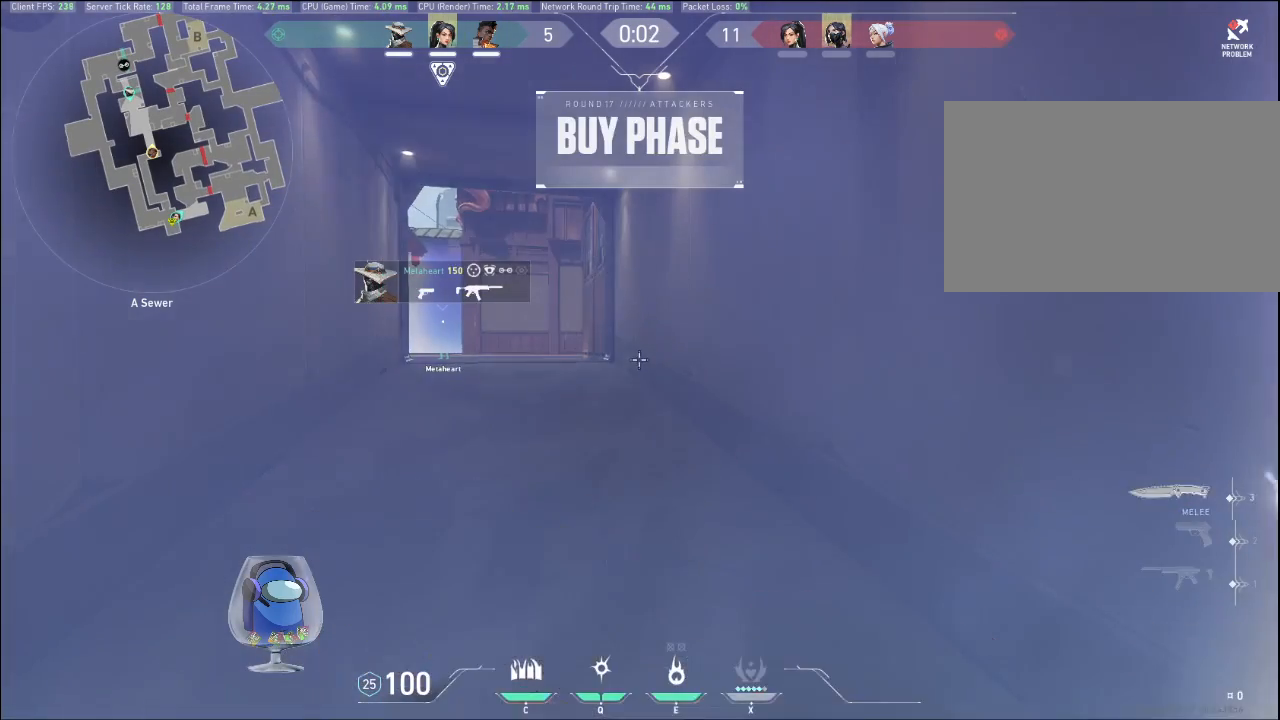
{"keys": [], "mouse": [], "events": []}
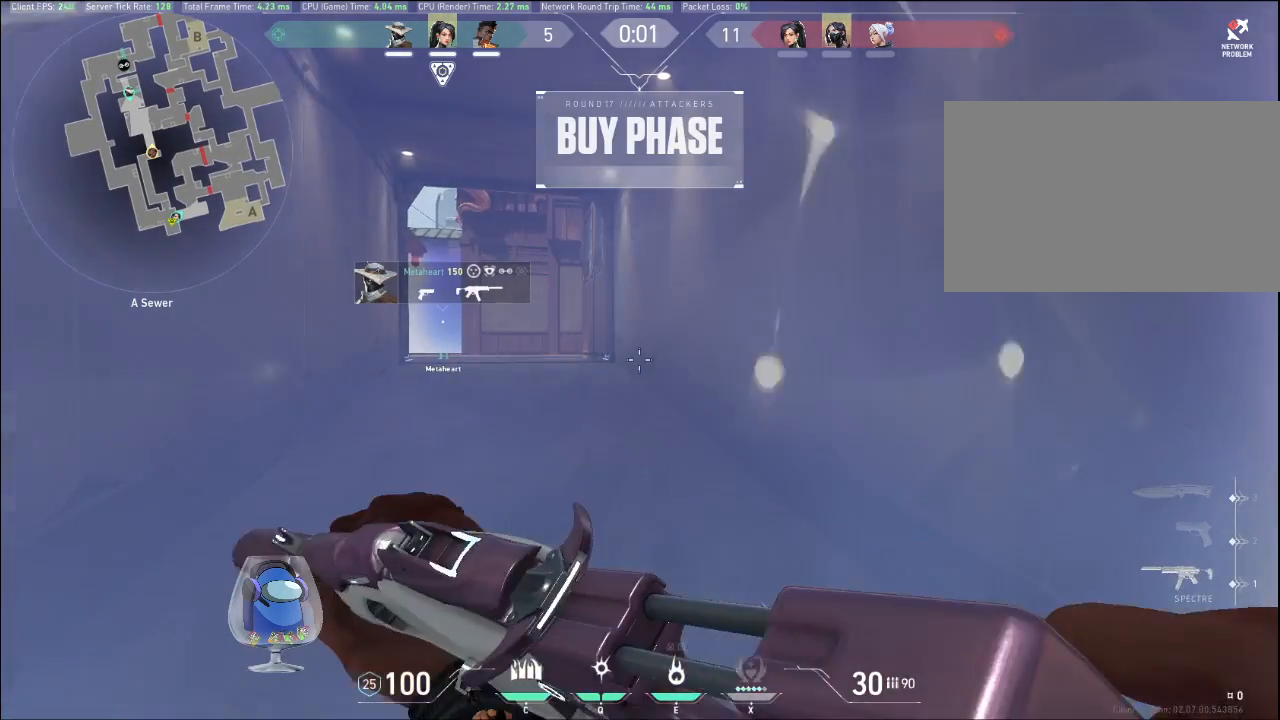
{"keys": ["shift", "w"], "mouse": [], "events": [[133, "shift", "down"], [167, "w", "down"]]}
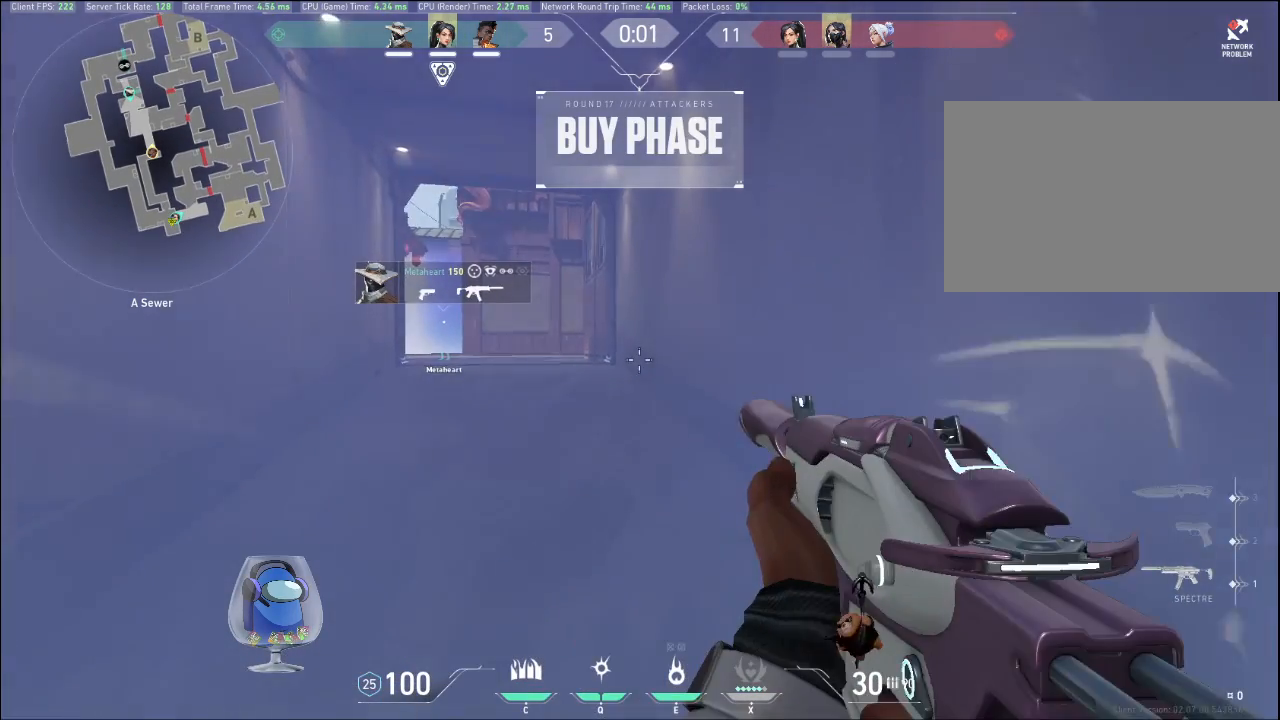
{"keys": ["shift", "w"], "mouse": [], "events": []}
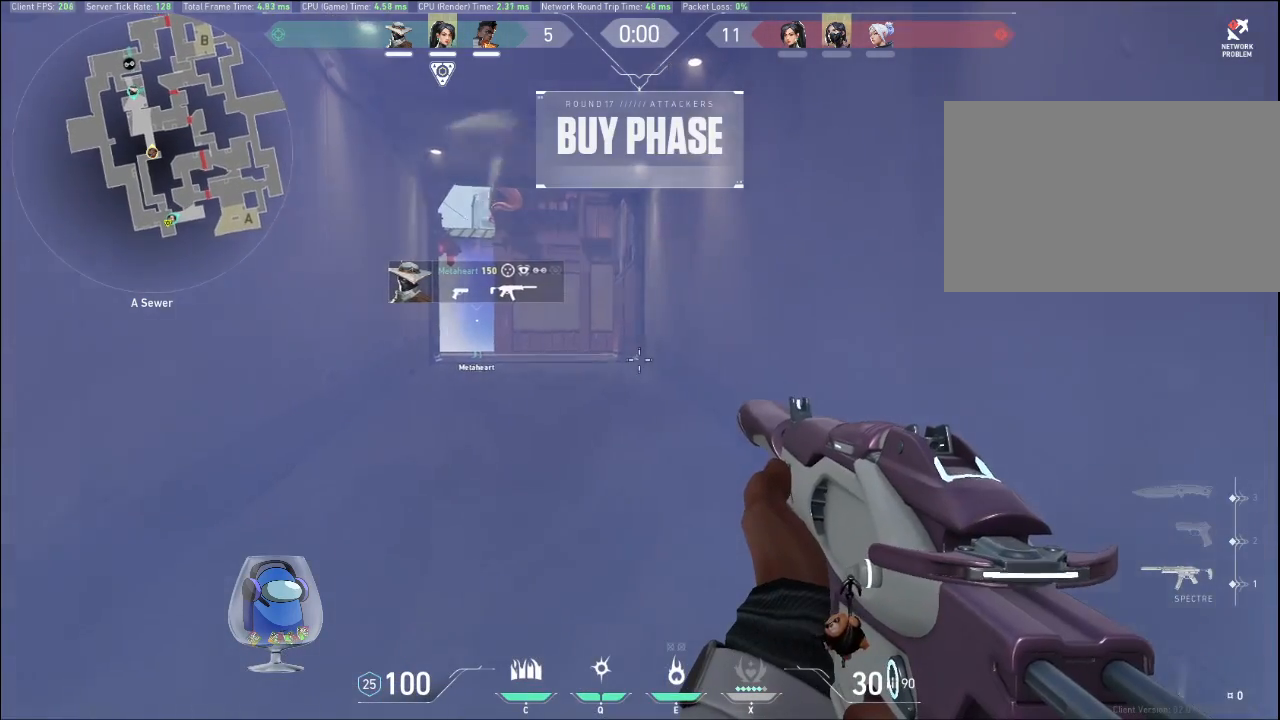
{"keys": ["shift", "w"], "mouse": [], "events": []}
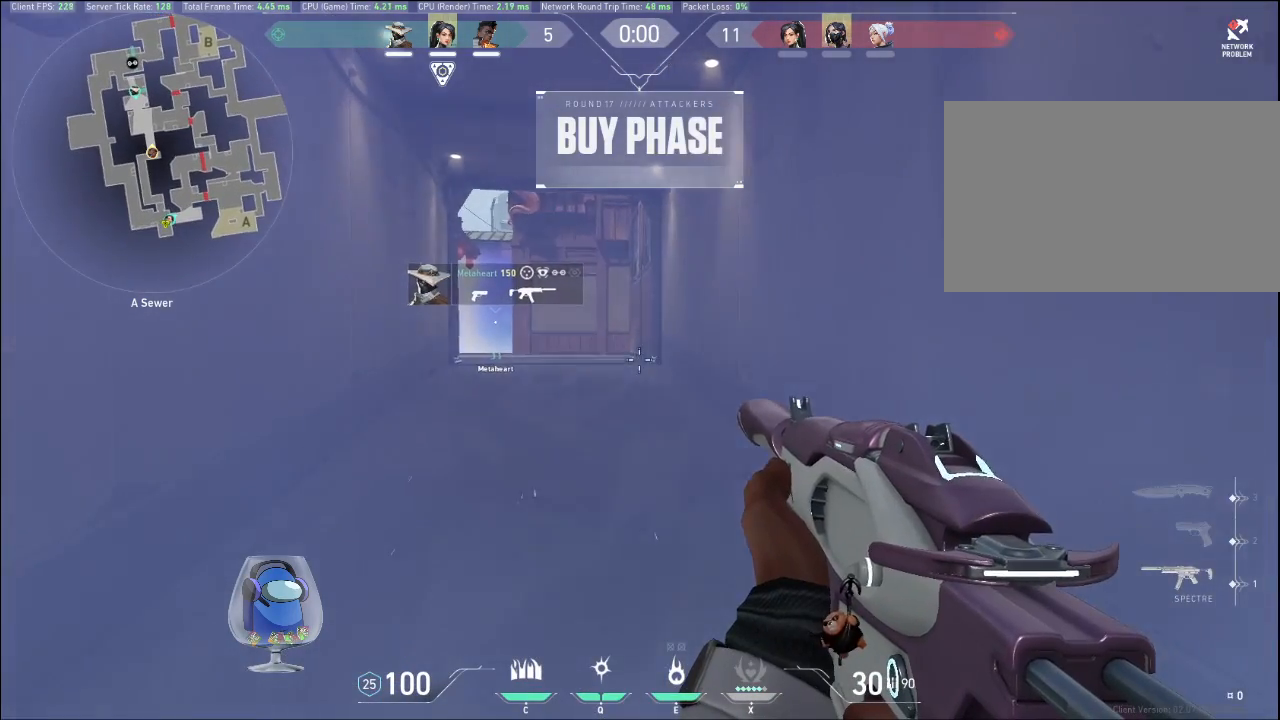
{"keys": ["shift", "w"], "mouse": [], "events": []}
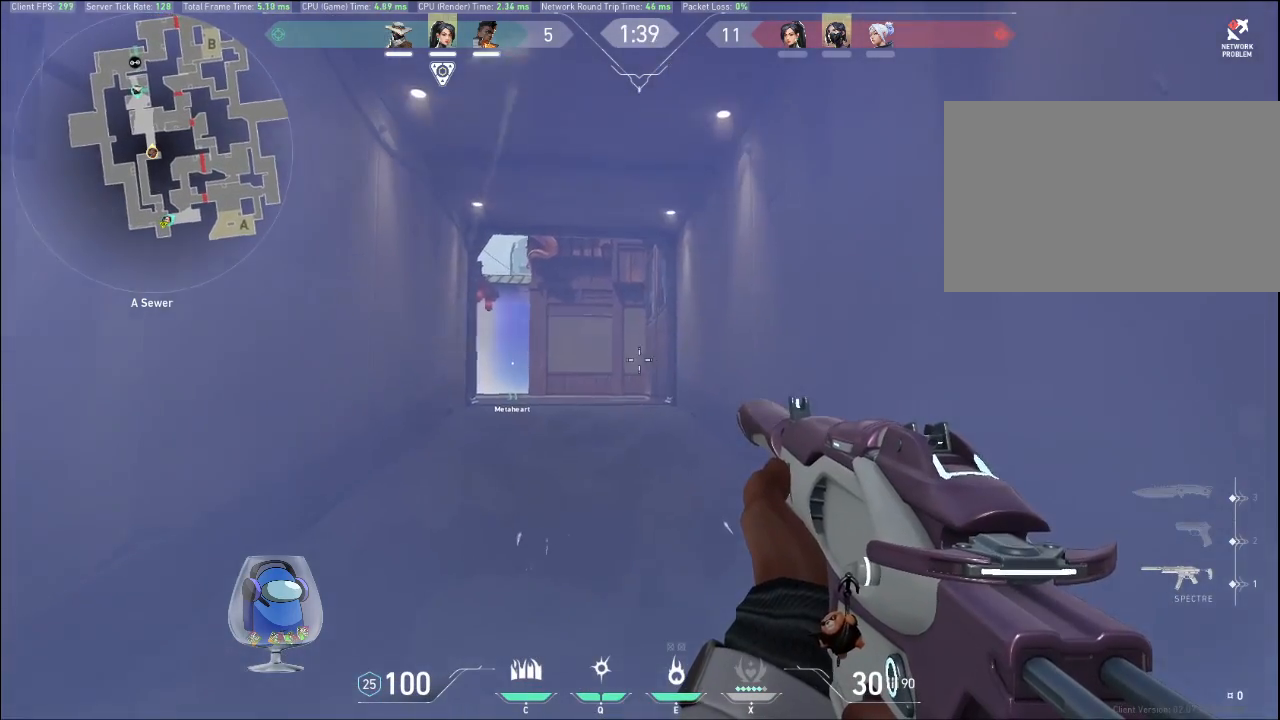
{"keys": ["shift", "w"], "mouse": [], "events": []}
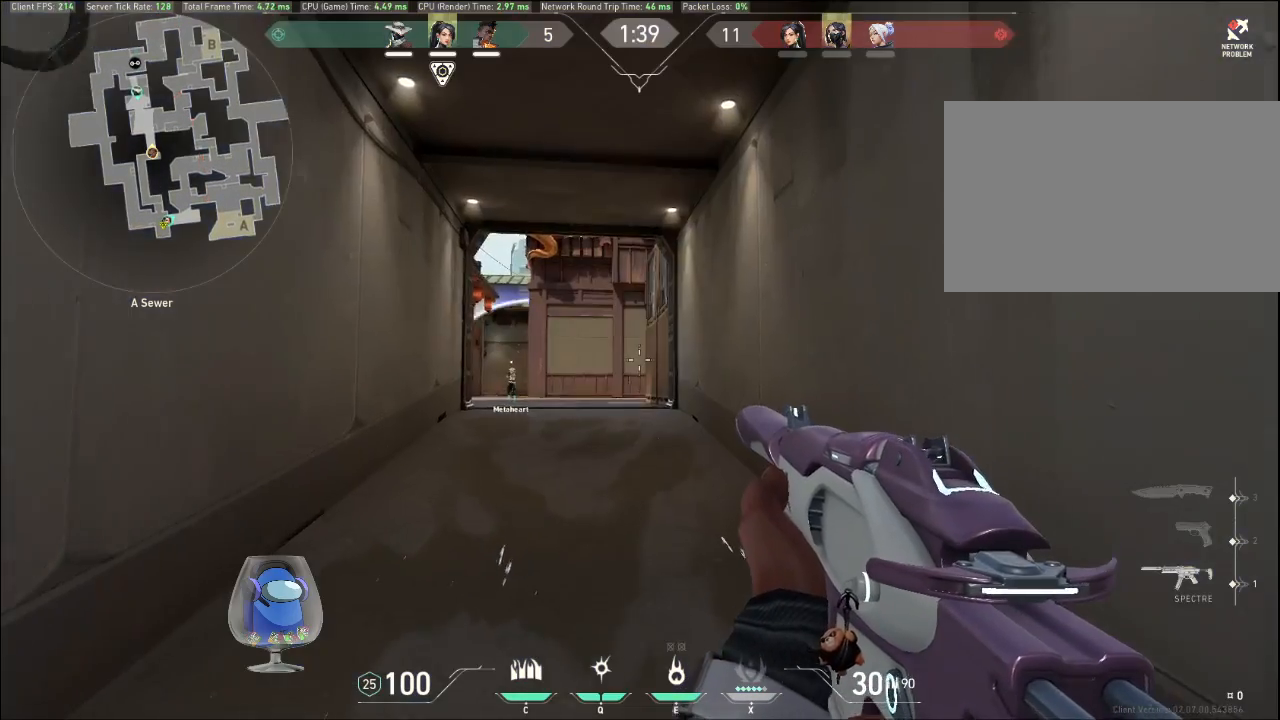
{"keys": ["shift", "w"], "mouse": [], "events": []}
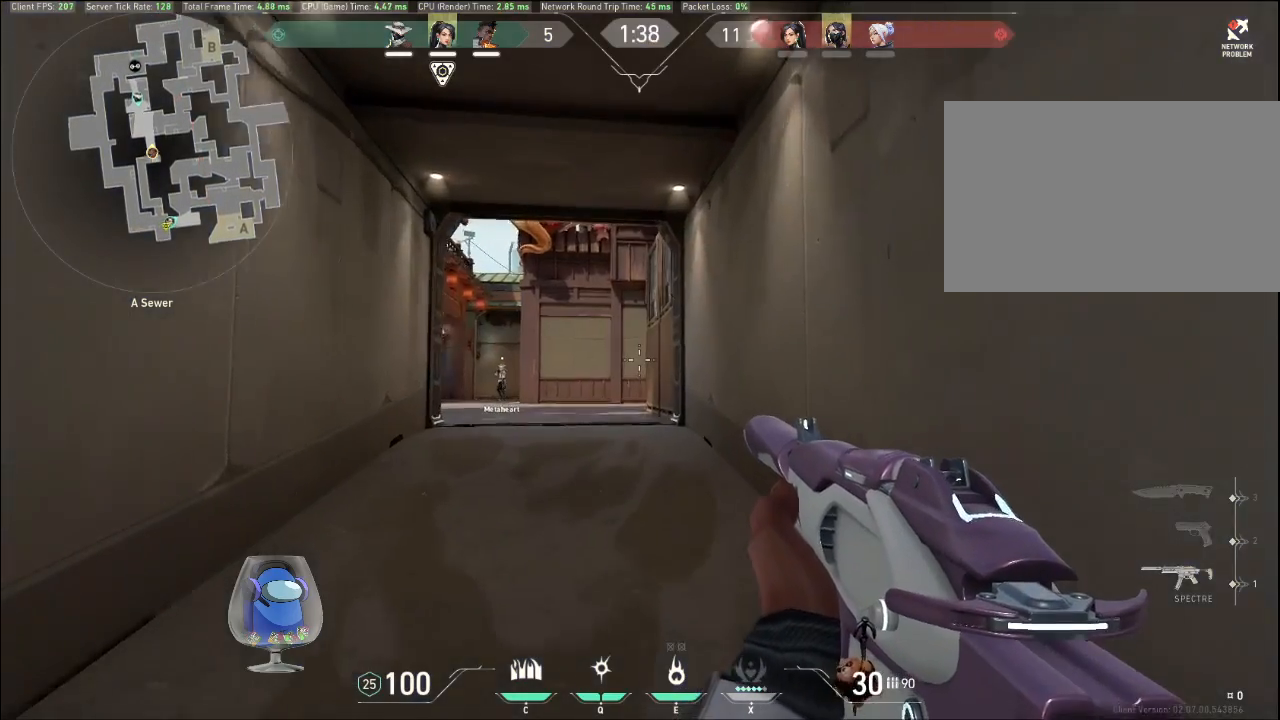
{"keys": ["shift", "w"], "mouse": [], "events": []}
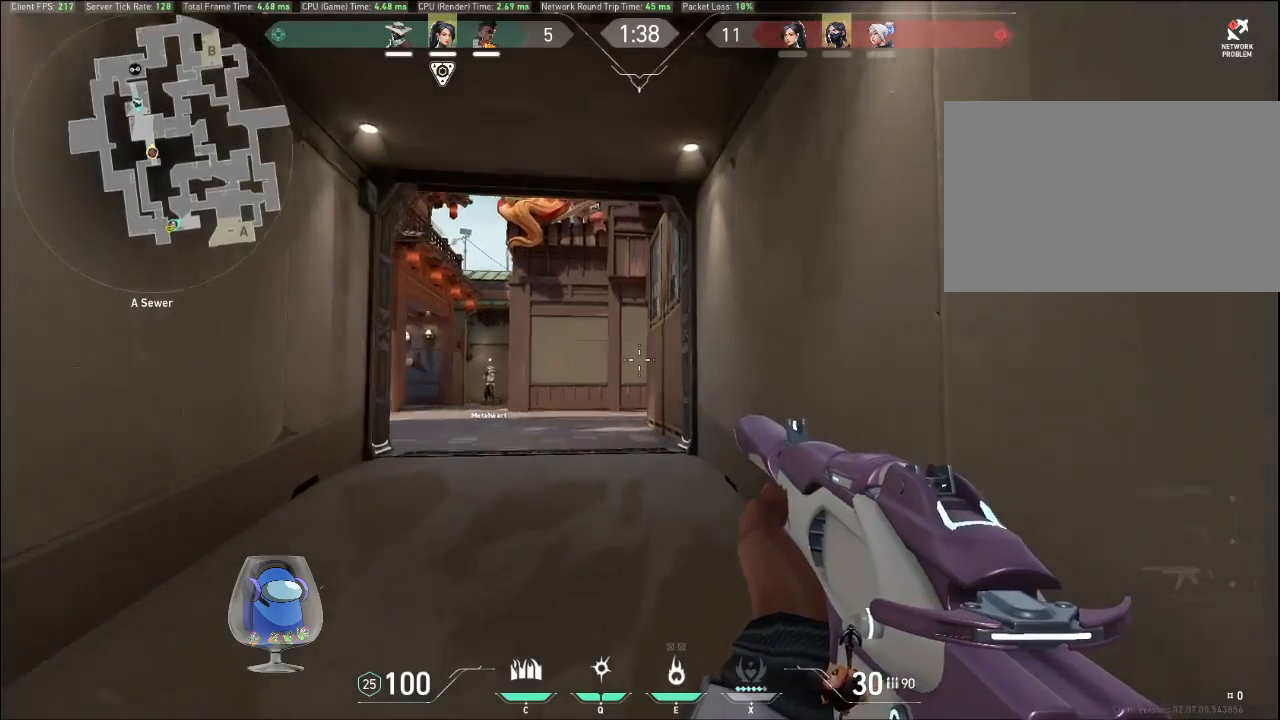
{"keys": ["a", "shift", "w"], "mouse": [], "events": [[500, "a", "down"]]}
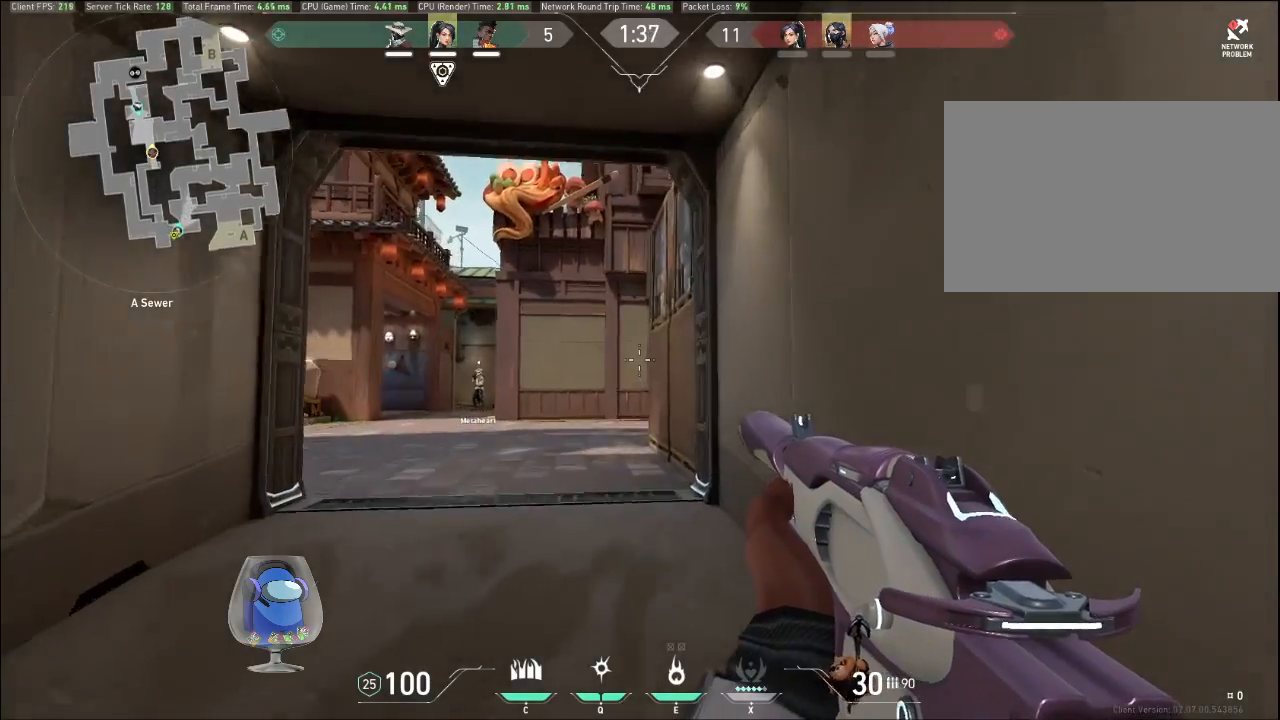
{"keys": ["shift", "w"], "mouse": [], "events": [[333, "a", "up"]]}
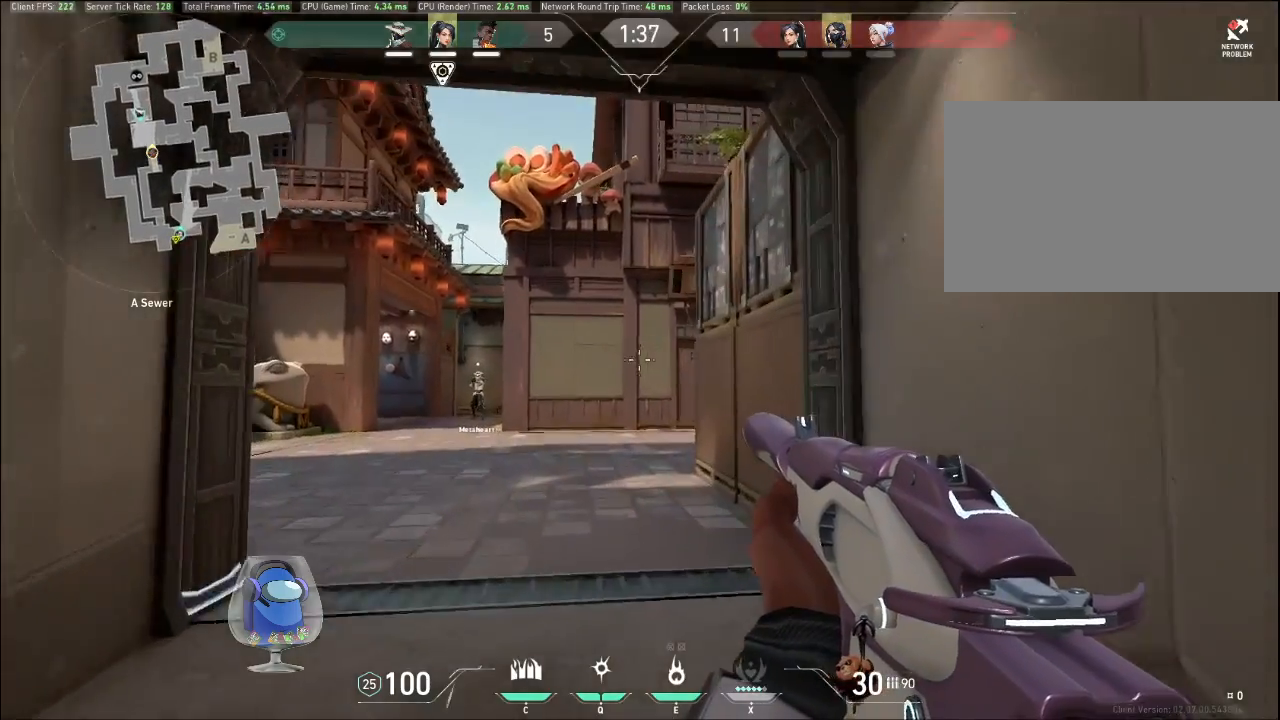
{"keys": ["shift", "w"], "mouse": [], "events": []}